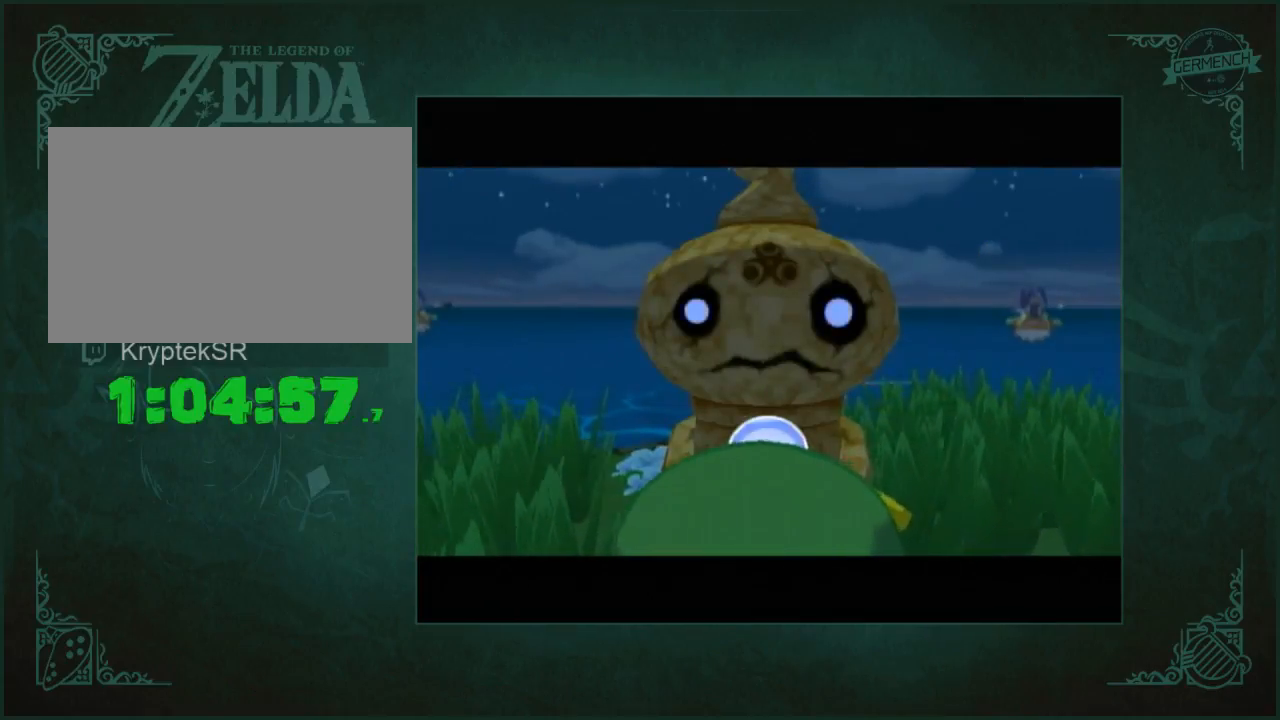
Gameplay with a controller (Nintendo layout); each line is a JSON object with the inputs held at the frame after it. "button_events" lists button changes between this image and that frame as [ms after this image, input, new state], when the widget could be followed in between (sticks are given only as held states). Not read: L3 R2 R3.
{"buttons": [], "left_stick": "center", "right_stick": "center", "button_events": []}
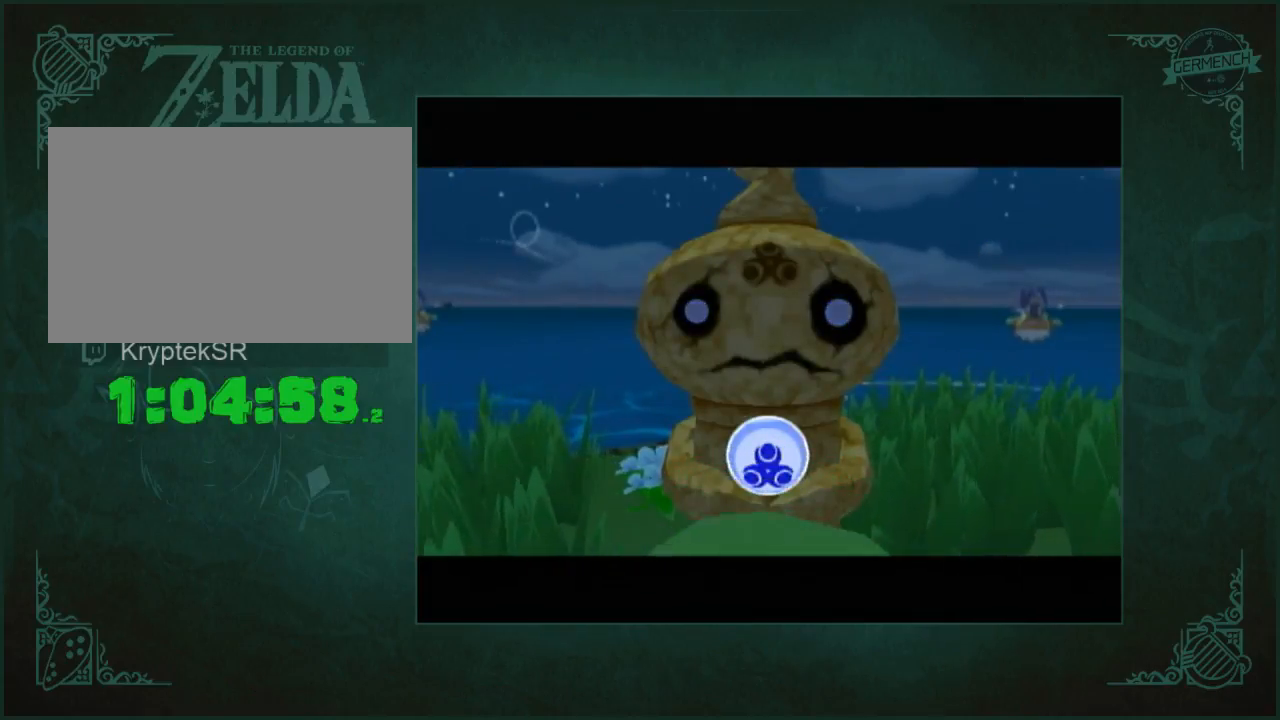
{"buttons": [], "left_stick": "center", "right_stick": "center", "button_events": []}
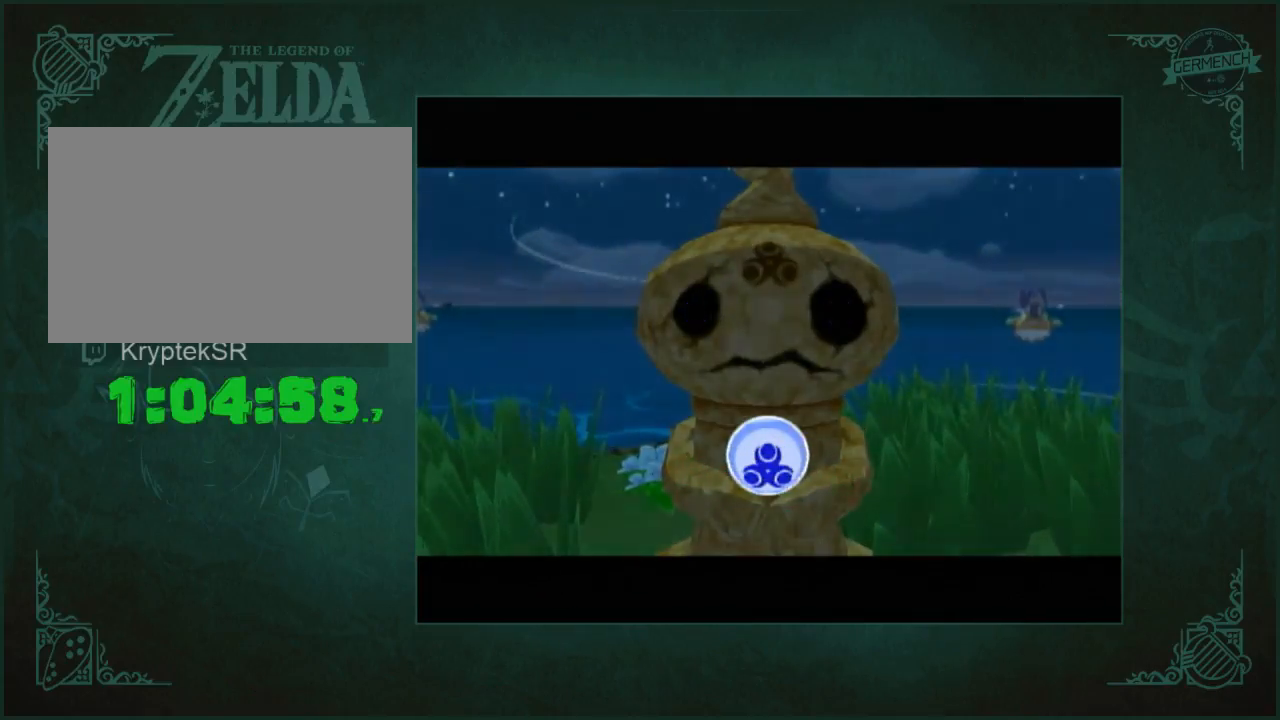
{"buttons": [], "left_stick": "center", "right_stick": "center", "button_events": []}
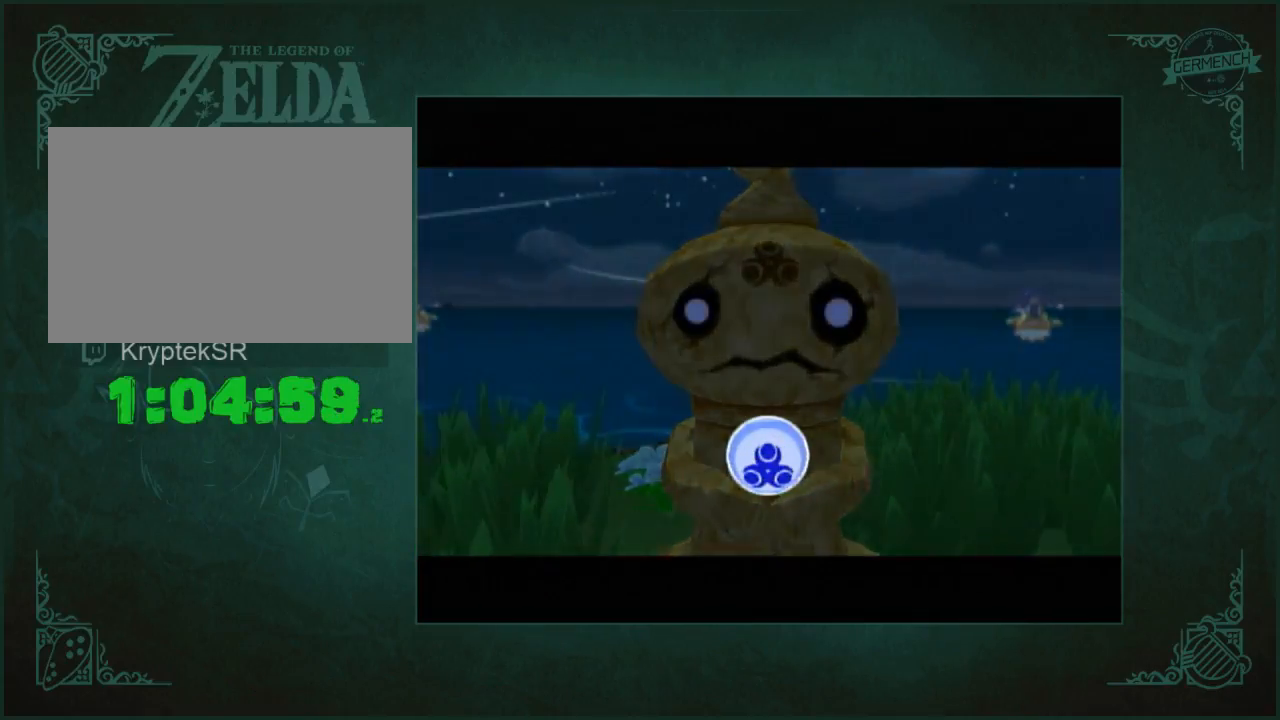
{"buttons": [], "left_stick": "center", "right_stick": "center", "button_events": []}
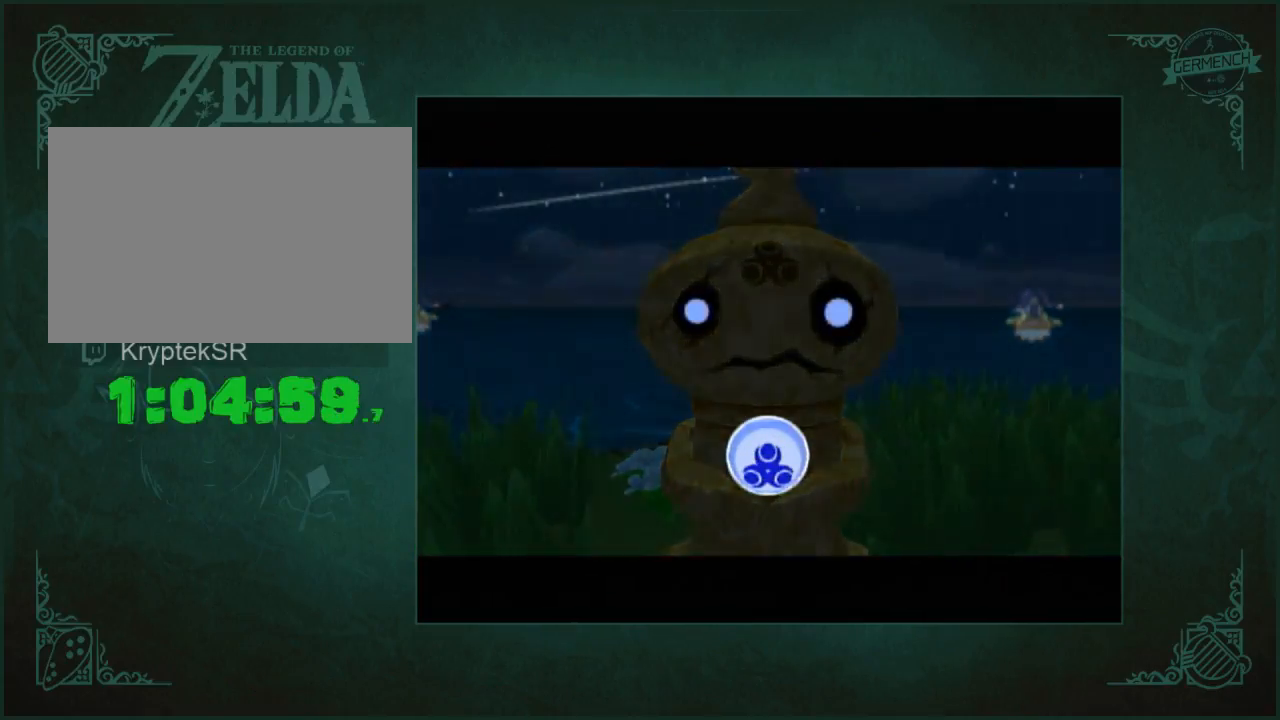
{"buttons": [], "left_stick": "center", "right_stick": "center", "button_events": [[83, "A", "down"], [283, "A", "up"]]}
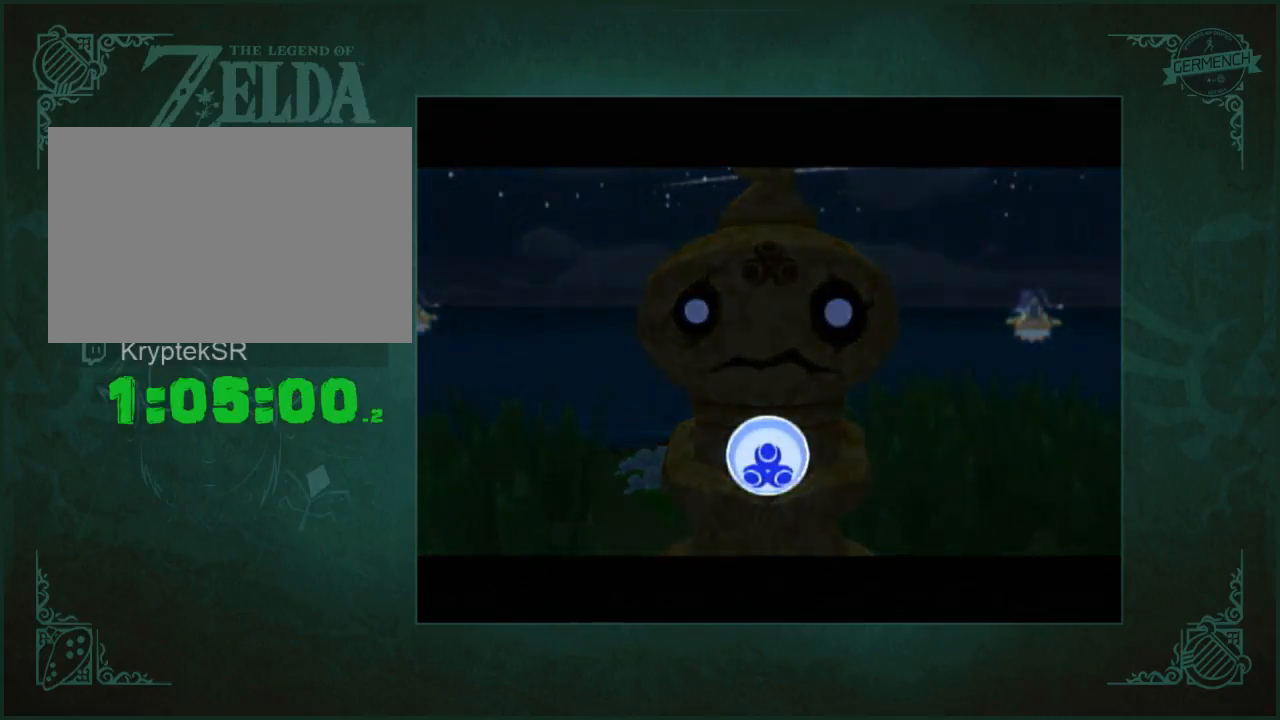
{"buttons": ["A"], "left_stick": "center", "right_stick": "center", "button_events": [[17, "A", "down"], [117, "A", "up"], [317, "A", "down"]]}
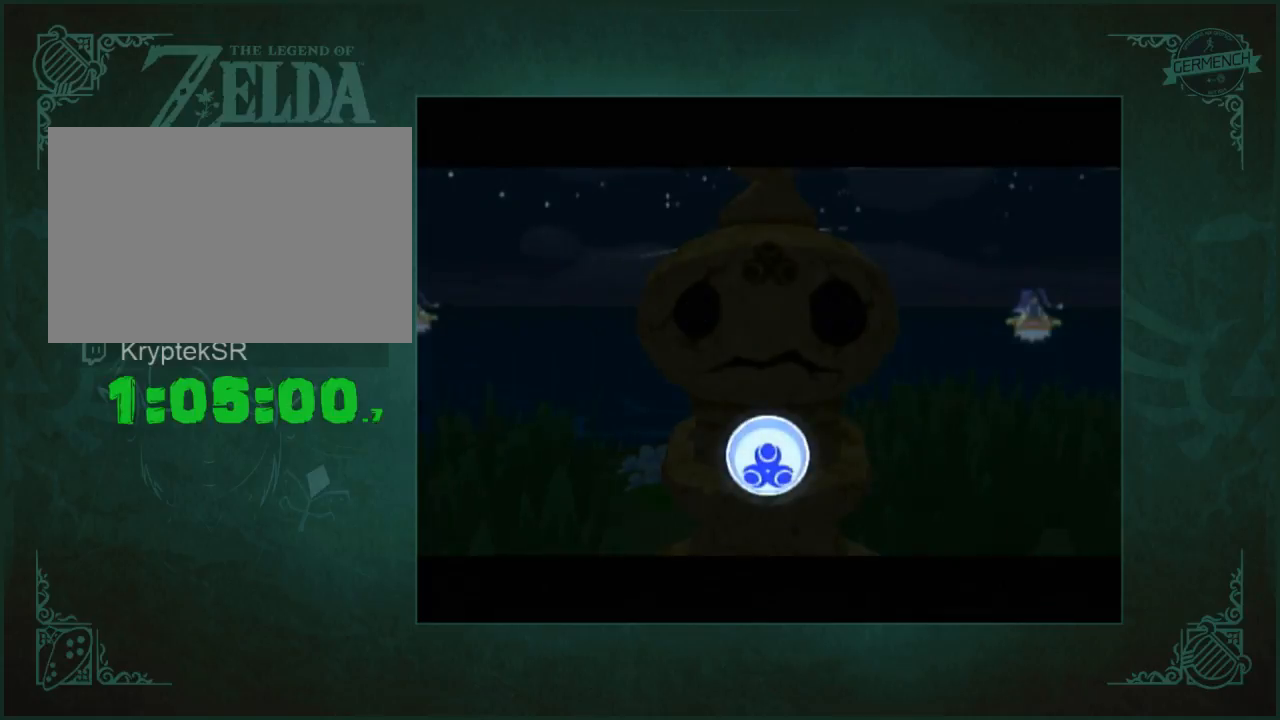
{"buttons": [], "left_stick": "center", "right_stick": "center", "button_events": [[317, "A", "up"], [383, "A", "down"], [450, "A", "up"]]}
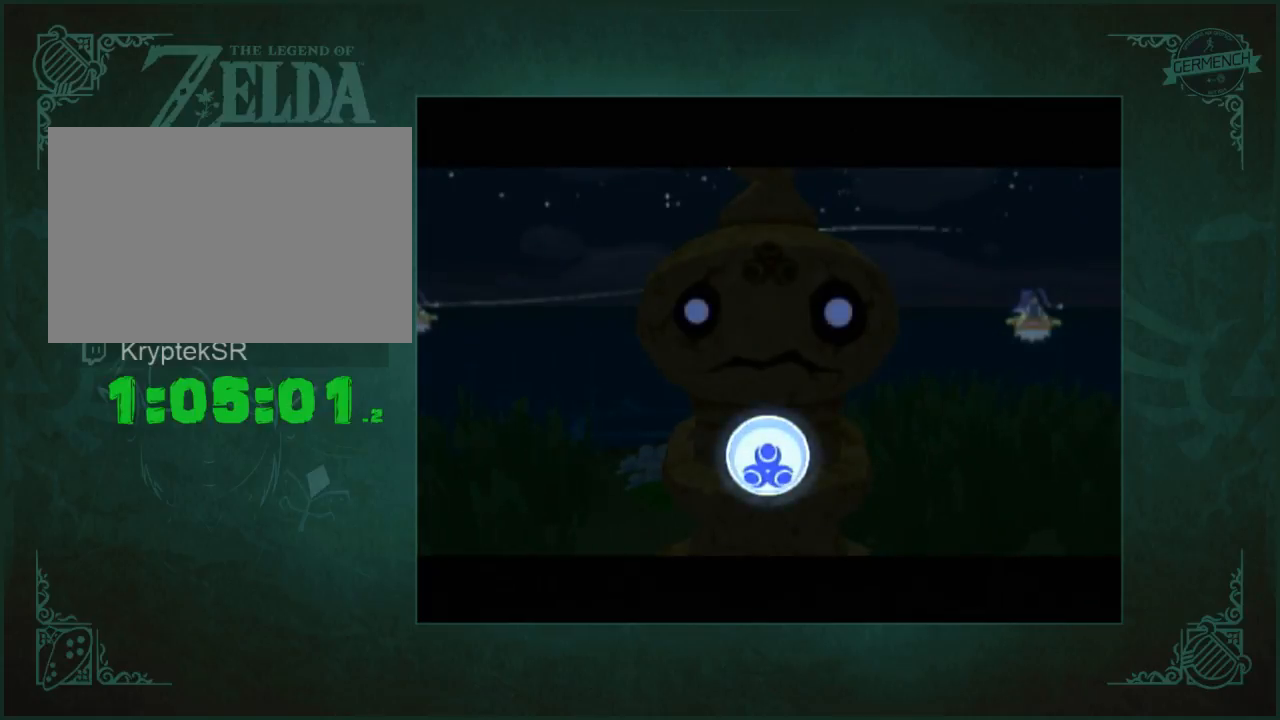
{"buttons": [], "left_stick": "center", "right_stick": "center", "button_events": [[17, "A", "down"], [217, "A", "up"], [283, "A", "down"], [350, "A", "up"], [417, "A", "down"], [483, "A", "up"]]}
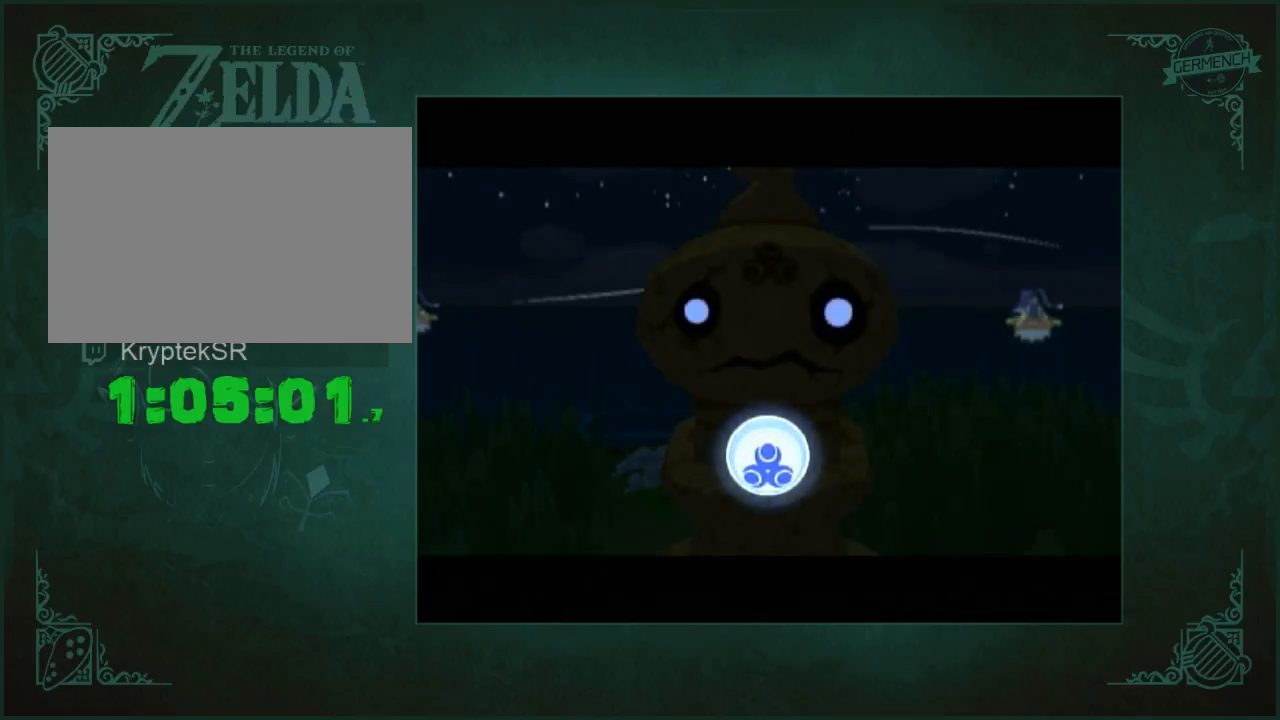
{"buttons": [], "left_stick": "center", "right_stick": "center", "button_events": [[50, "A", "down"], [117, "A", "up"], [183, "A", "down"], [283, "A", "up"], [350, "A", "down"], [450, "A", "up"]]}
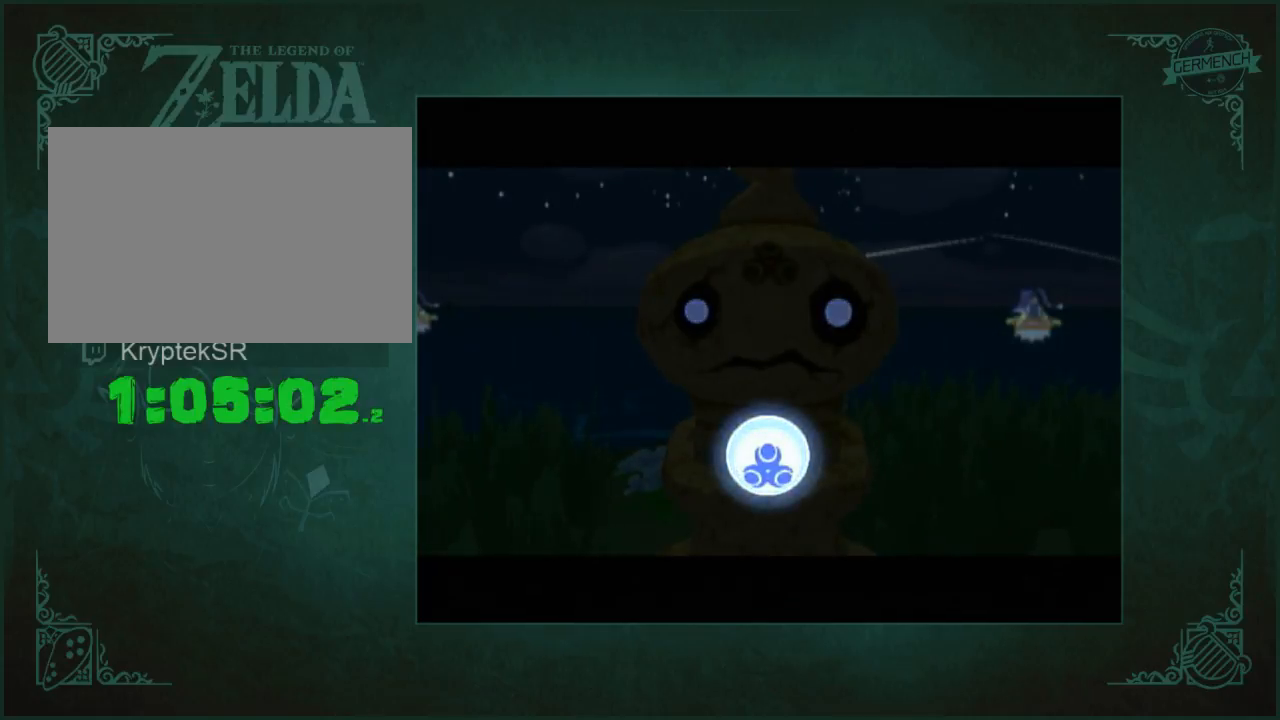
{"buttons": [], "left_stick": "center", "right_stick": "center", "button_events": [[17, "A", "down"], [83, "A", "up"], [150, "A", "down"], [217, "A", "up"], [283, "A", "down"], [467, "A", "up"]]}
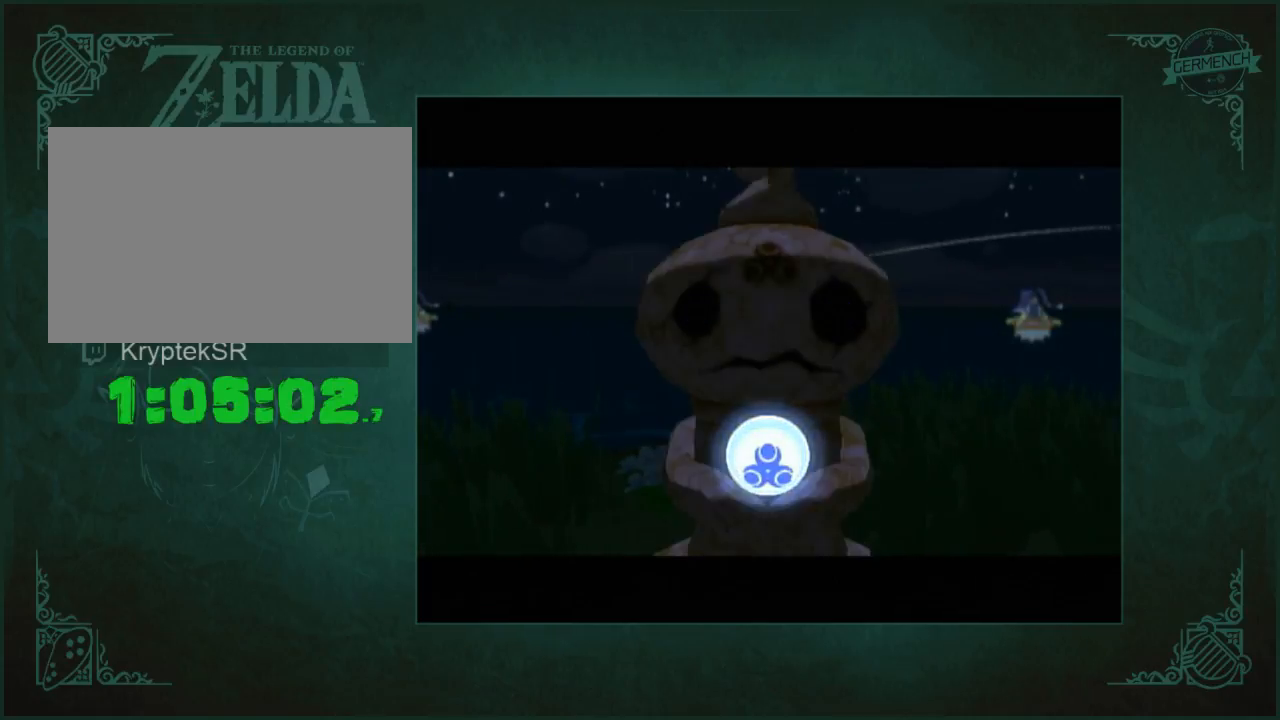
{"buttons": [], "left_stick": "center", "right_stick": "center", "button_events": [[33, "A", "down"], [233, "A", "up"], [300, "A", "down"], [500, "A", "up"]]}
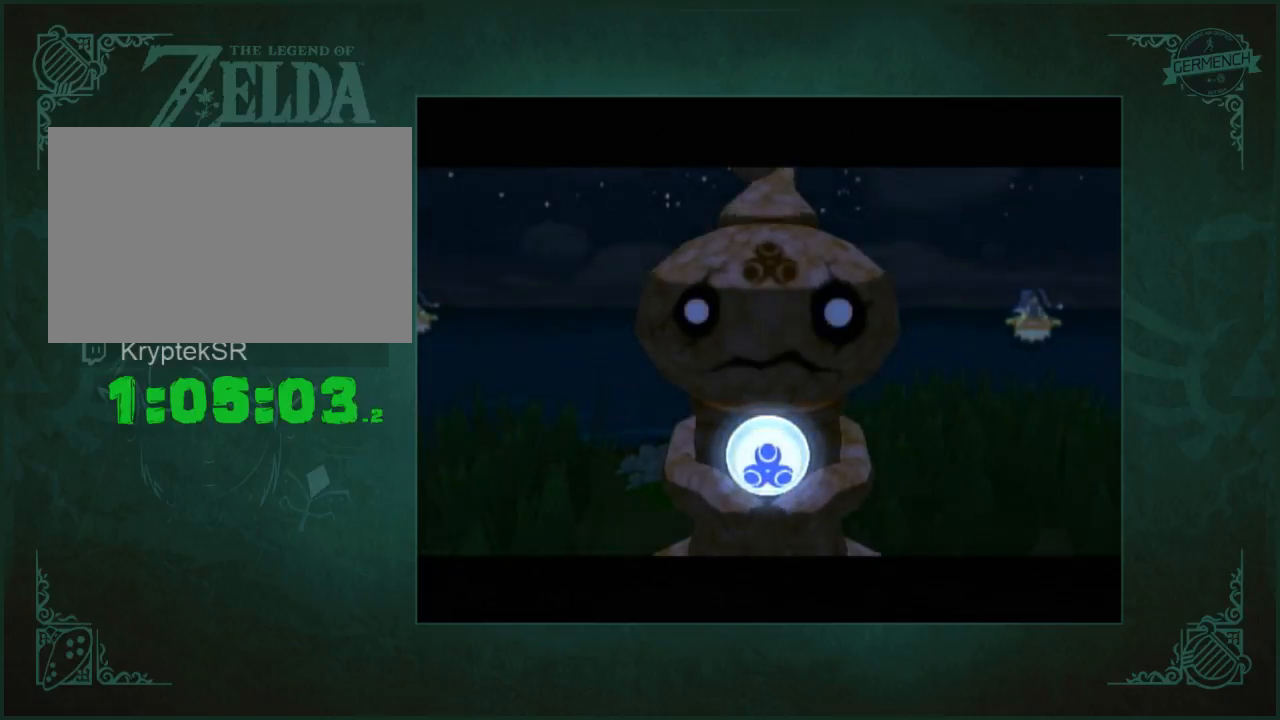
{"buttons": ["A"], "left_stick": "center", "right_stick": "center", "button_events": [[67, "A", "down"], [133, "A", "up"], [200, "A", "down"], [267, "A", "up"], [333, "A", "down"]]}
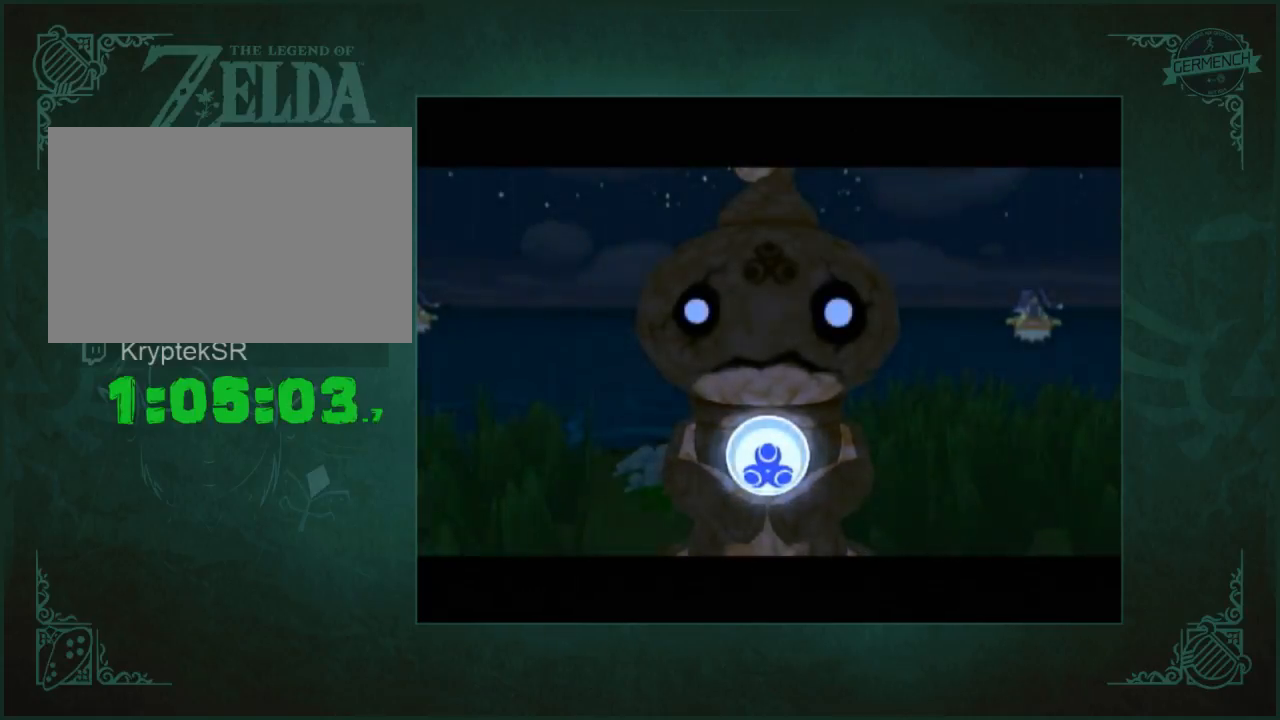
{"buttons": [], "left_stick": "up", "right_stick": "center", "button_events": [[33, "A", "up"], [100, "A", "down"], [167, "A", "up"]]}
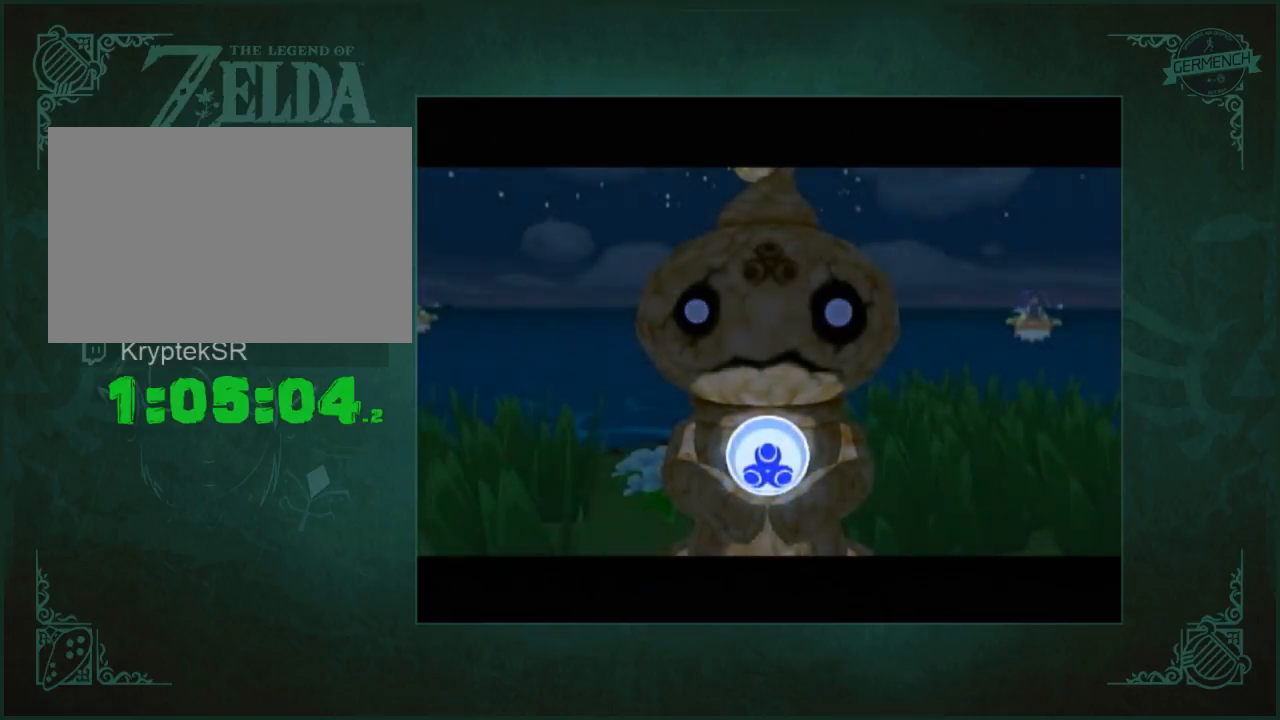
{"buttons": [], "left_stick": "up", "right_stick": "center", "button_events": []}
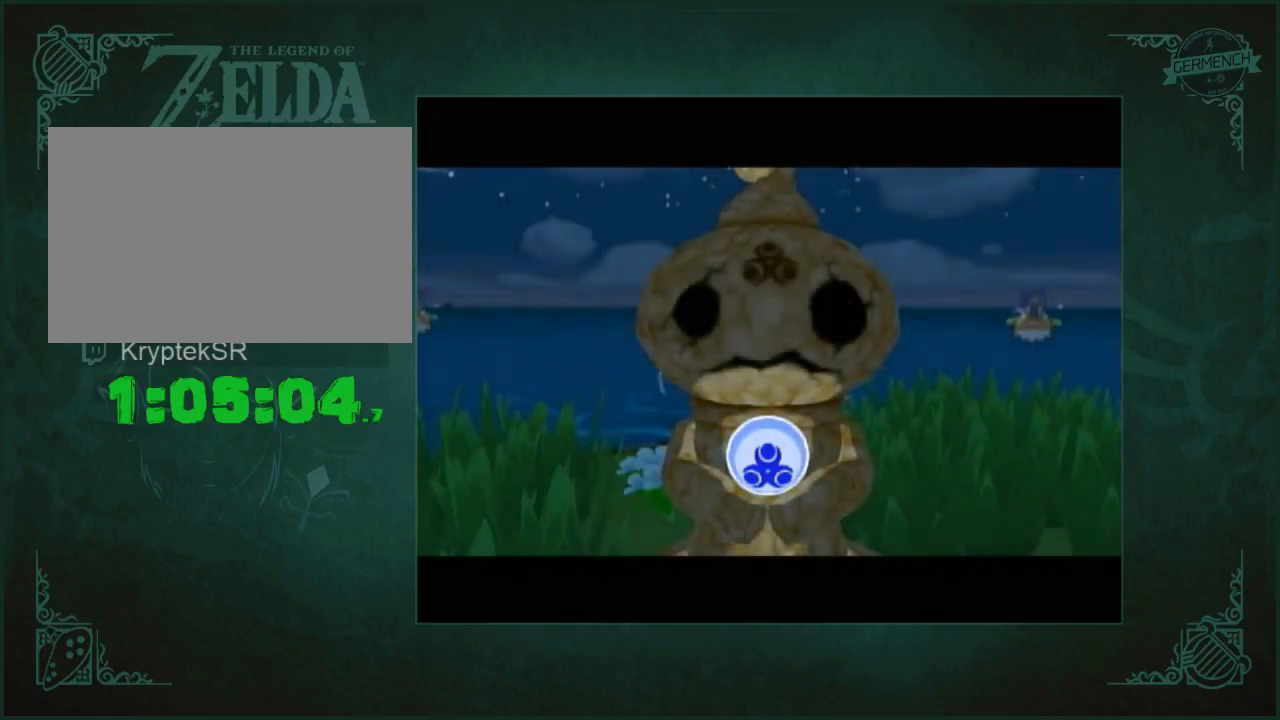
{"buttons": [], "left_stick": "up", "right_stick": "center", "button_events": [[167, "A", "down"], [467, "A", "up"]]}
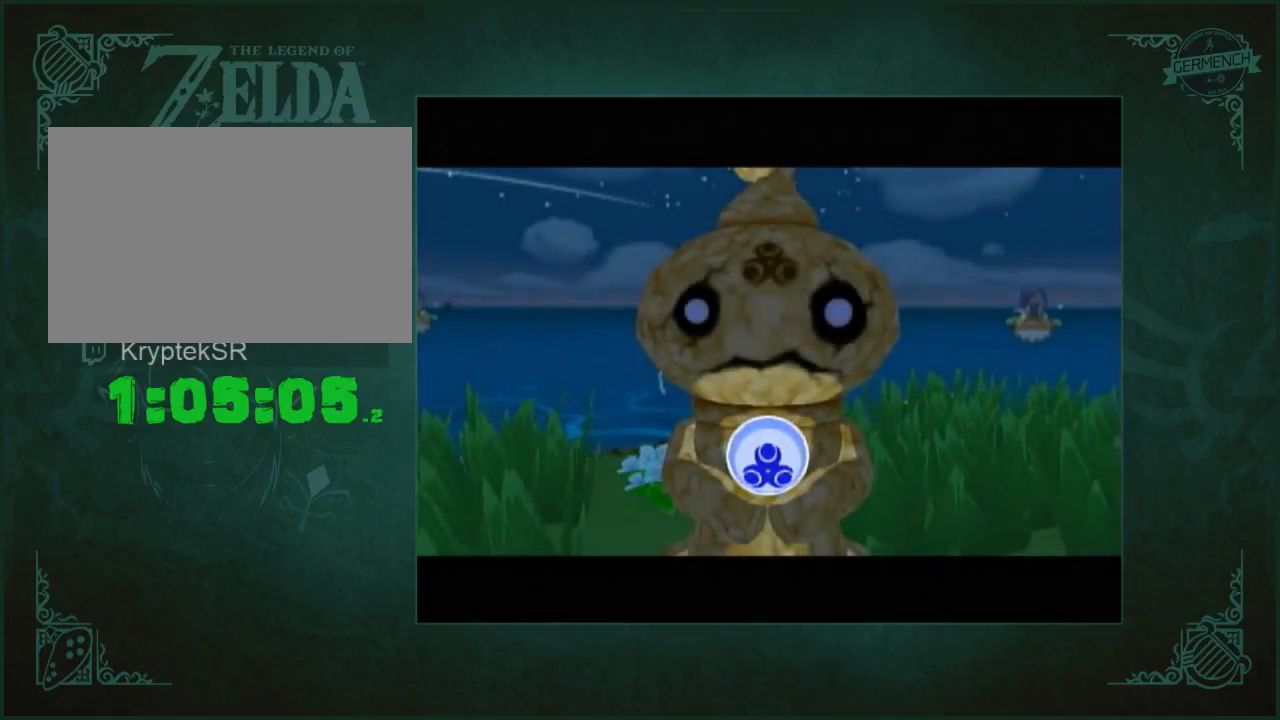
{"buttons": ["A"], "left_stick": "up-right", "right_stick": "center", "button_events": [[33, "A", "down"], [100, "A", "up"], [167, "A", "down"]]}
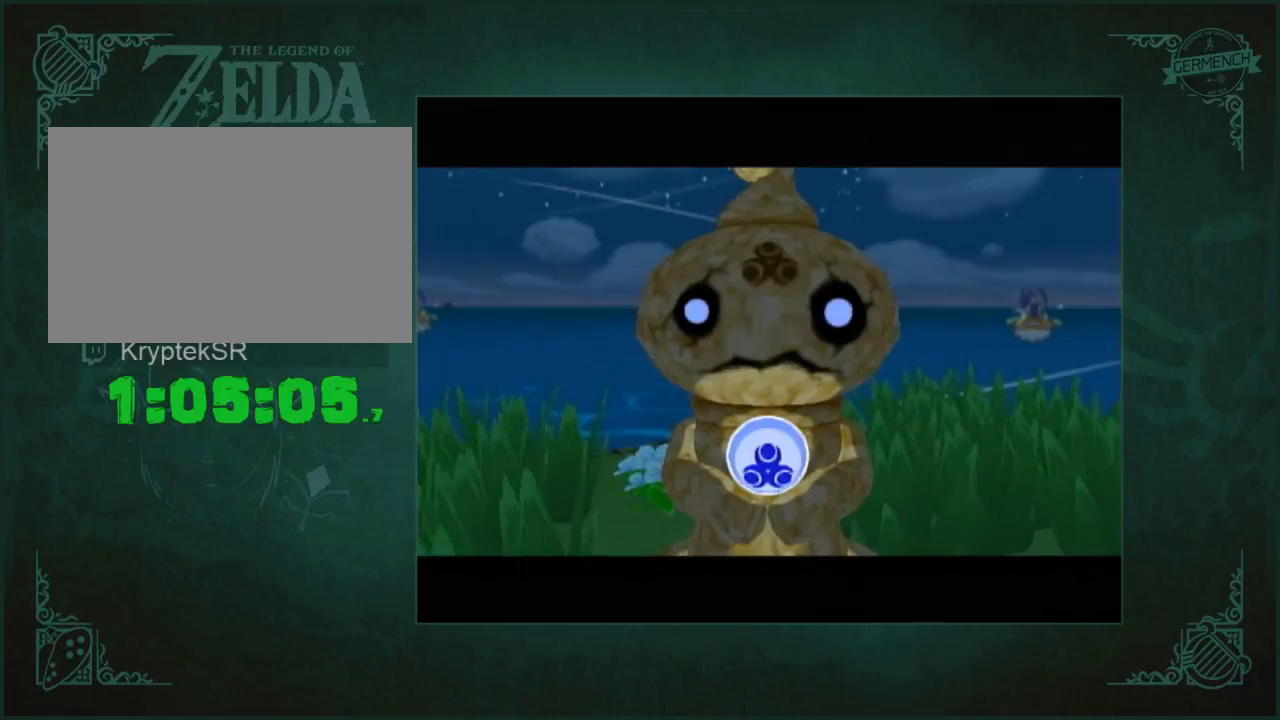
{"buttons": ["A"], "left_stick": "up-right", "right_stick": "center", "button_events": [[333, "A", "up"], [400, "A", "down"]]}
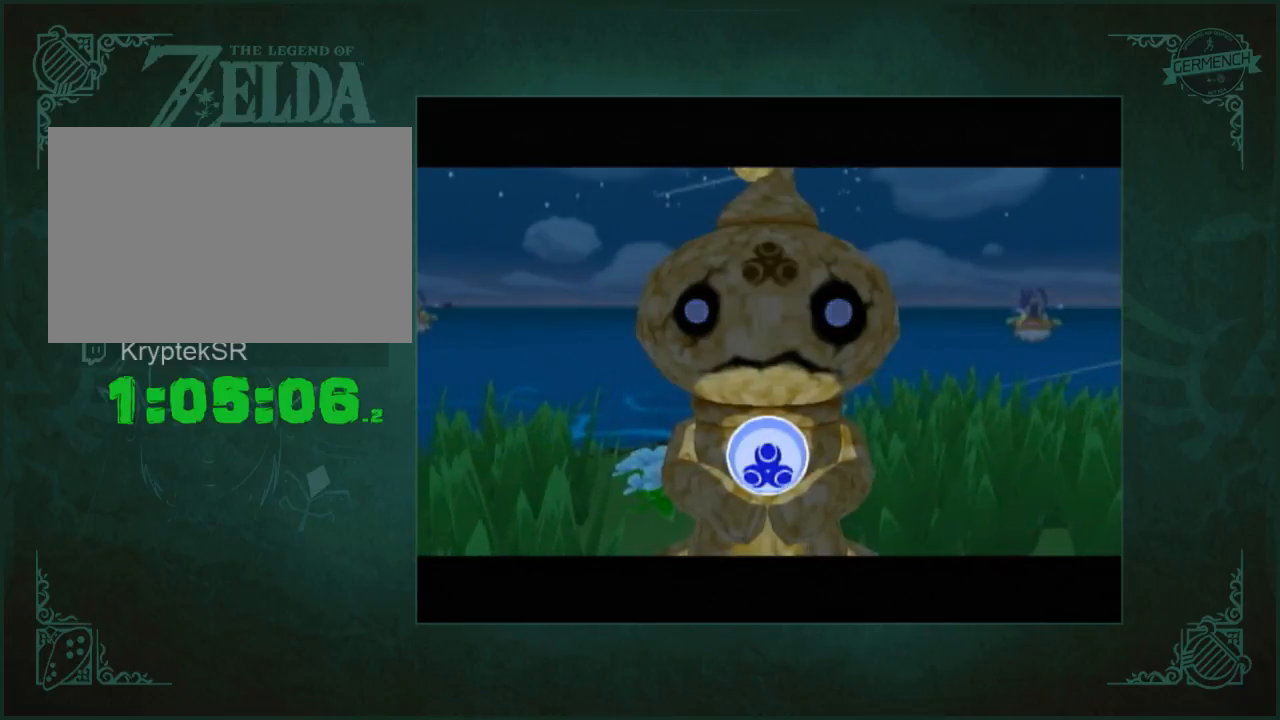
{"buttons": [], "left_stick": "up-right", "right_stick": "left"}
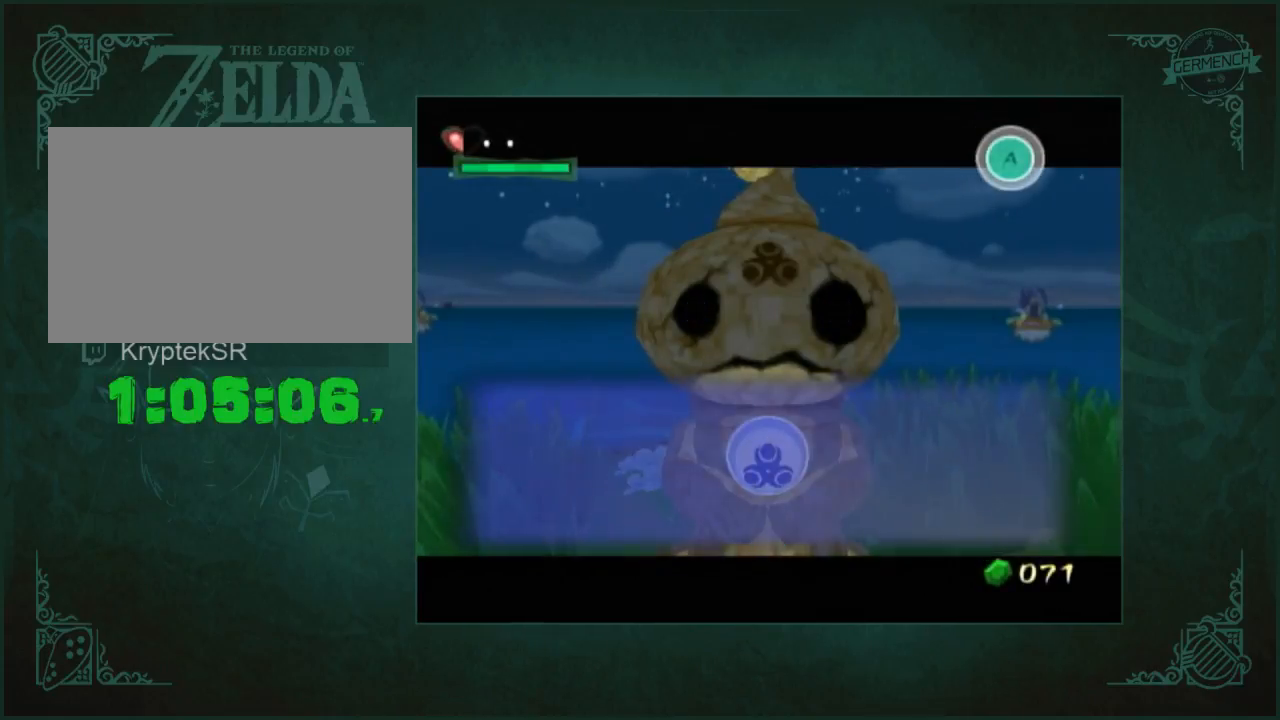
{"buttons": [], "left_stick": "up-right", "right_stick": "left"}
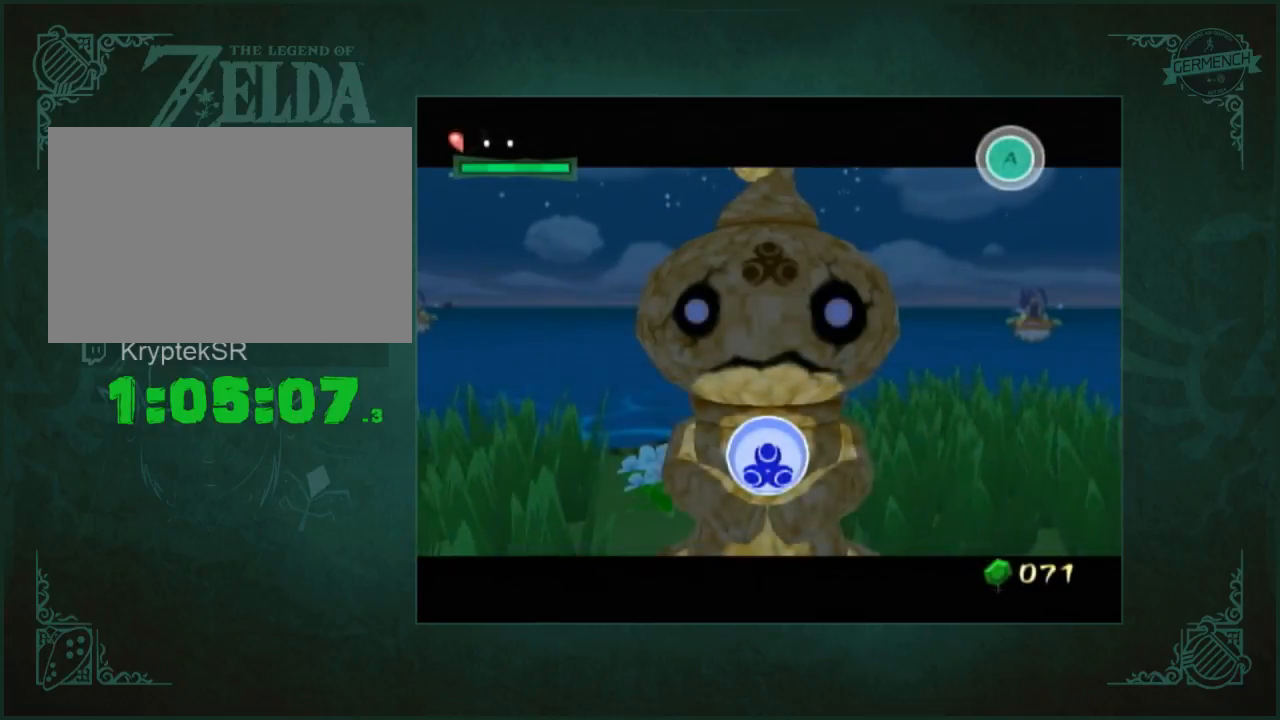
{"buttons": [], "left_stick": "up-right", "right_stick": "center", "button_events": []}
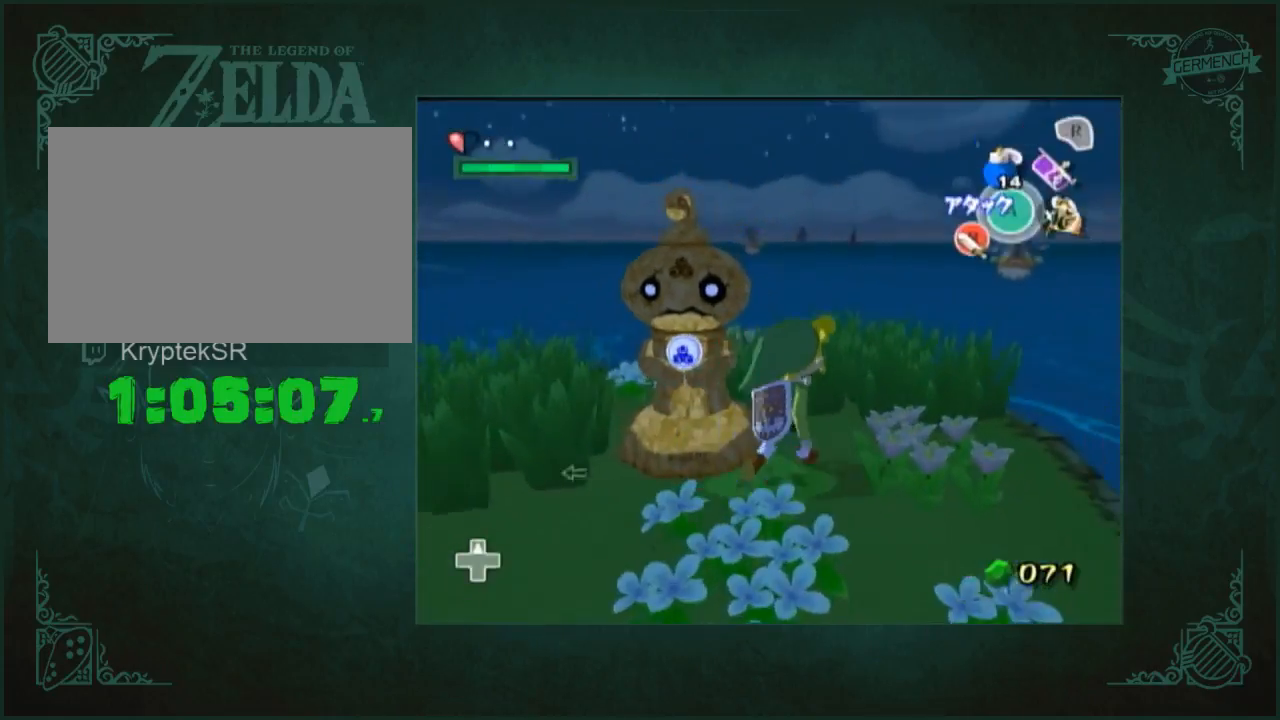
{"buttons": ["B", "L1"], "left_stick": "down-left", "right_stick": "center"}
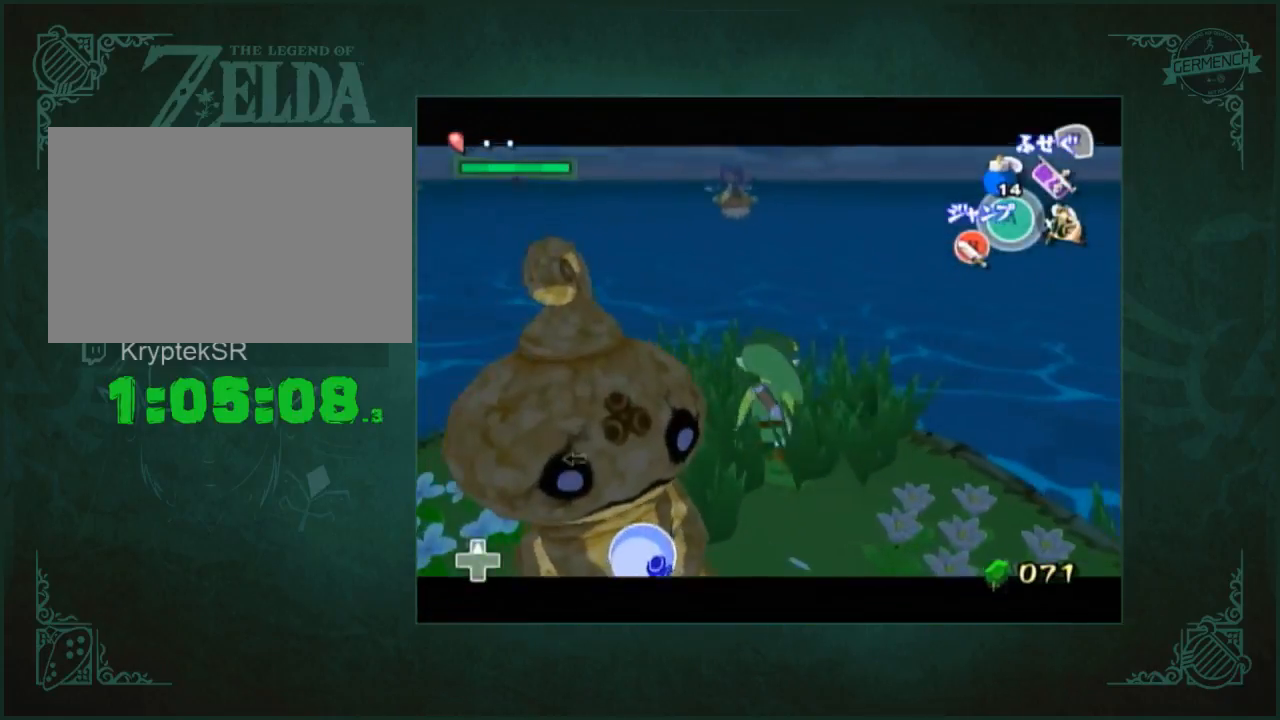
{"buttons": ["L1"], "left_stick": "down", "right_stick": "center"}
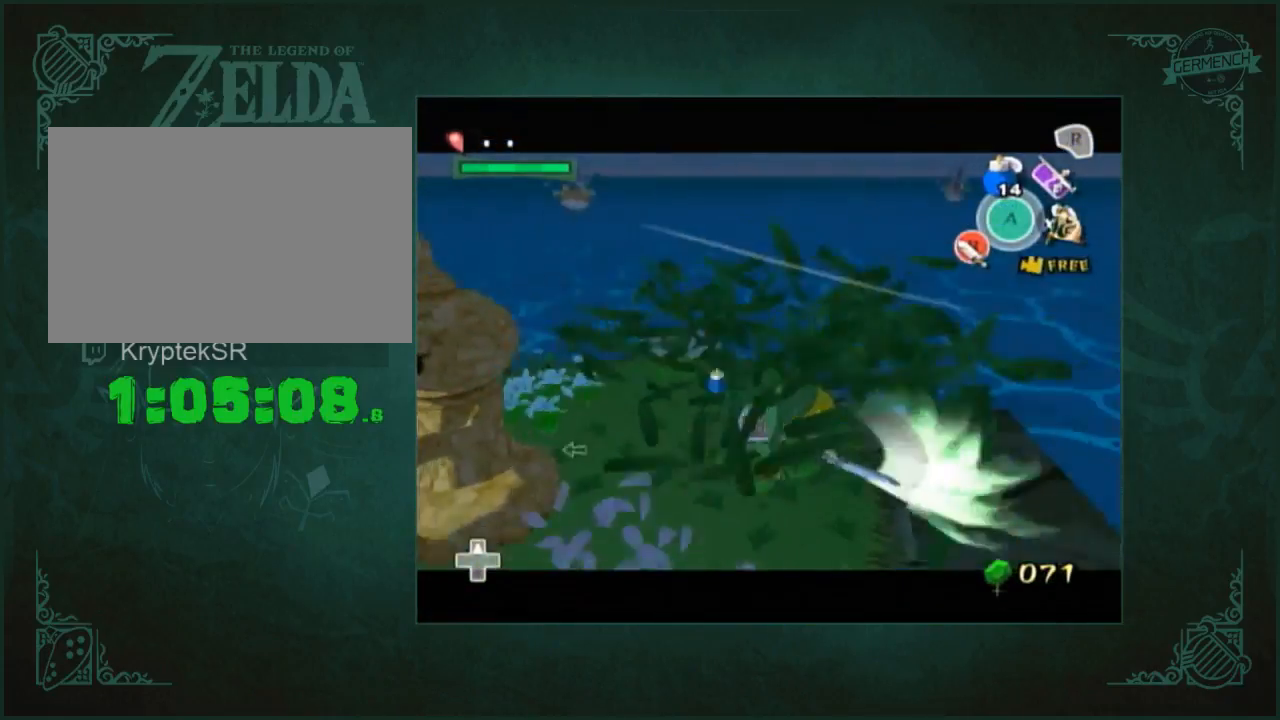
{"buttons": [], "left_stick": "up-left", "right_stick": "right", "button_events": [[267, "L1", "up"]]}
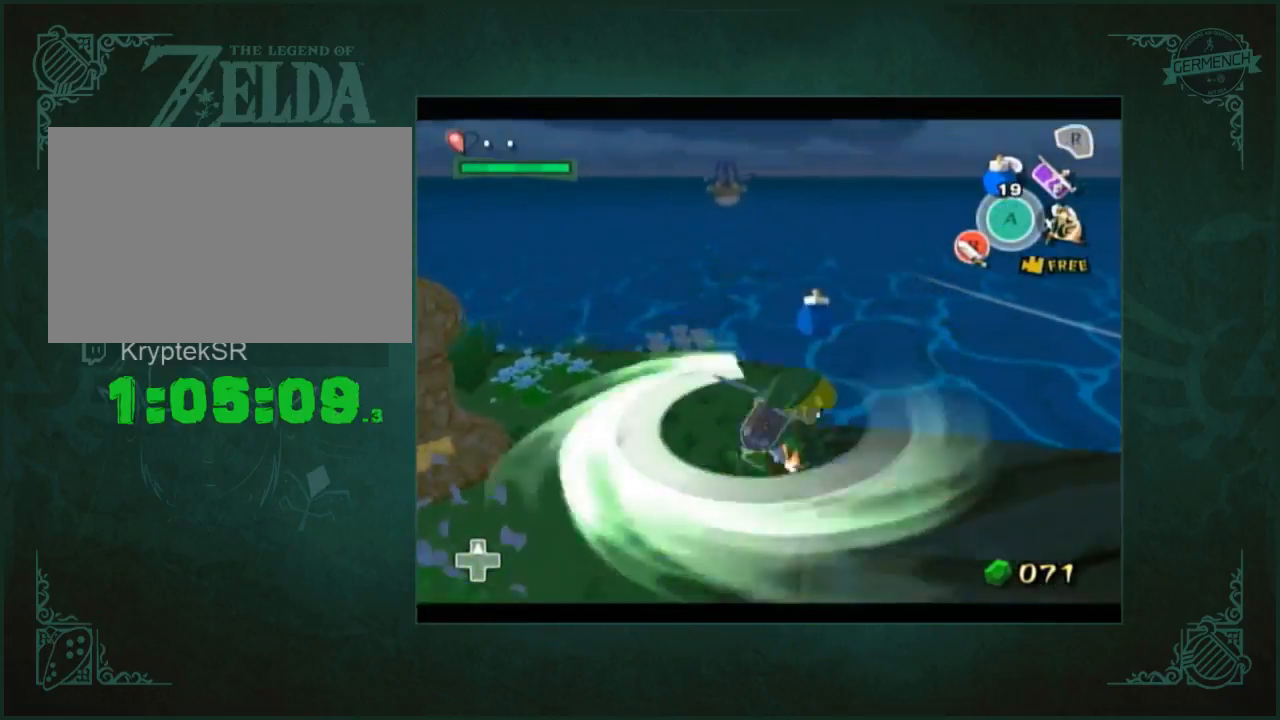
{"buttons": [], "left_stick": "up-right", "right_stick": "center", "button_events": []}
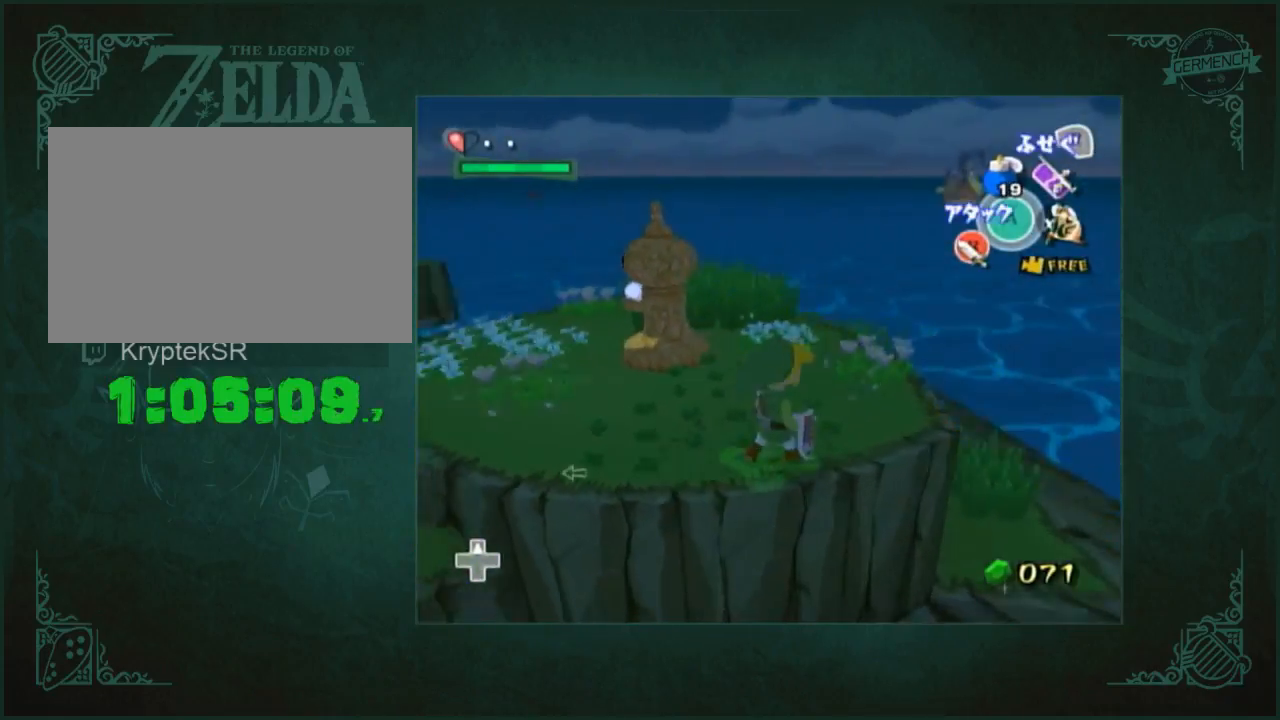
{"buttons": [], "left_stick": "up", "right_stick": "center", "button_events": []}
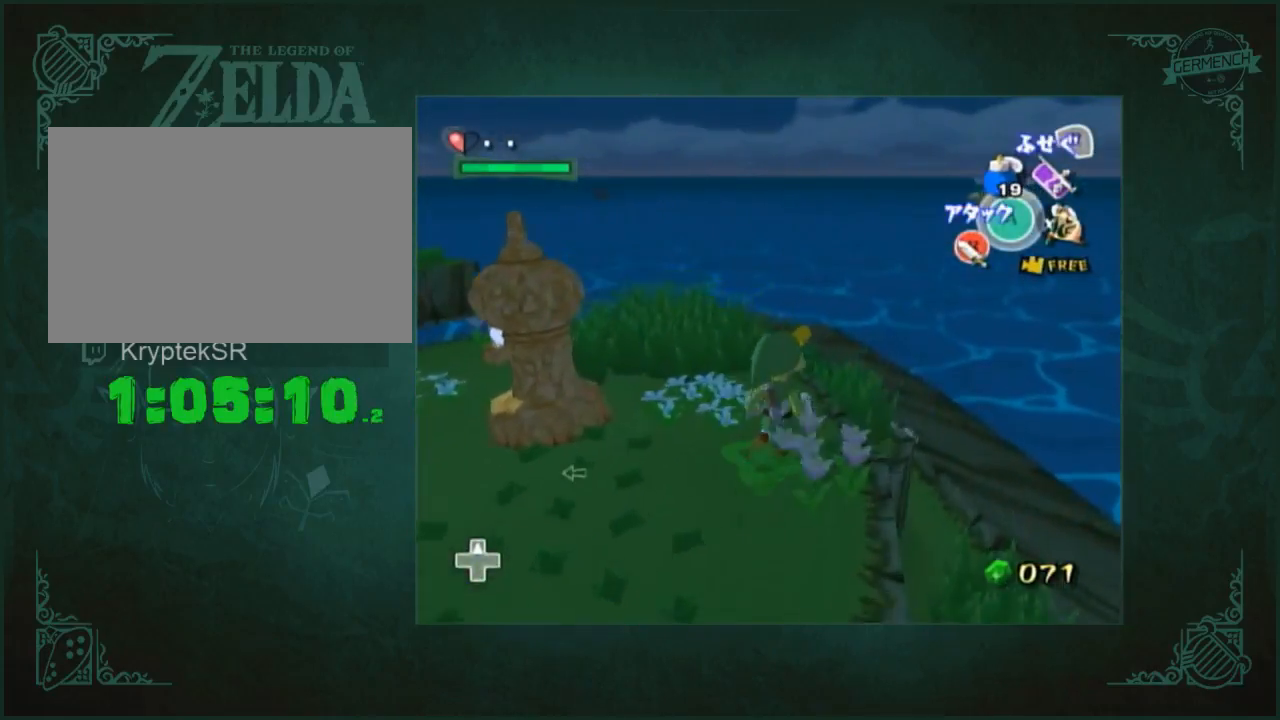
{"buttons": [], "left_stick": "center", "right_stick": "right", "button_events": [[33, "A", "down"], [133, "A", "up"], [200, "Z", "down"], [333, "Z", "up"], [400, "Z", "down"], [500, "Z", "up"]]}
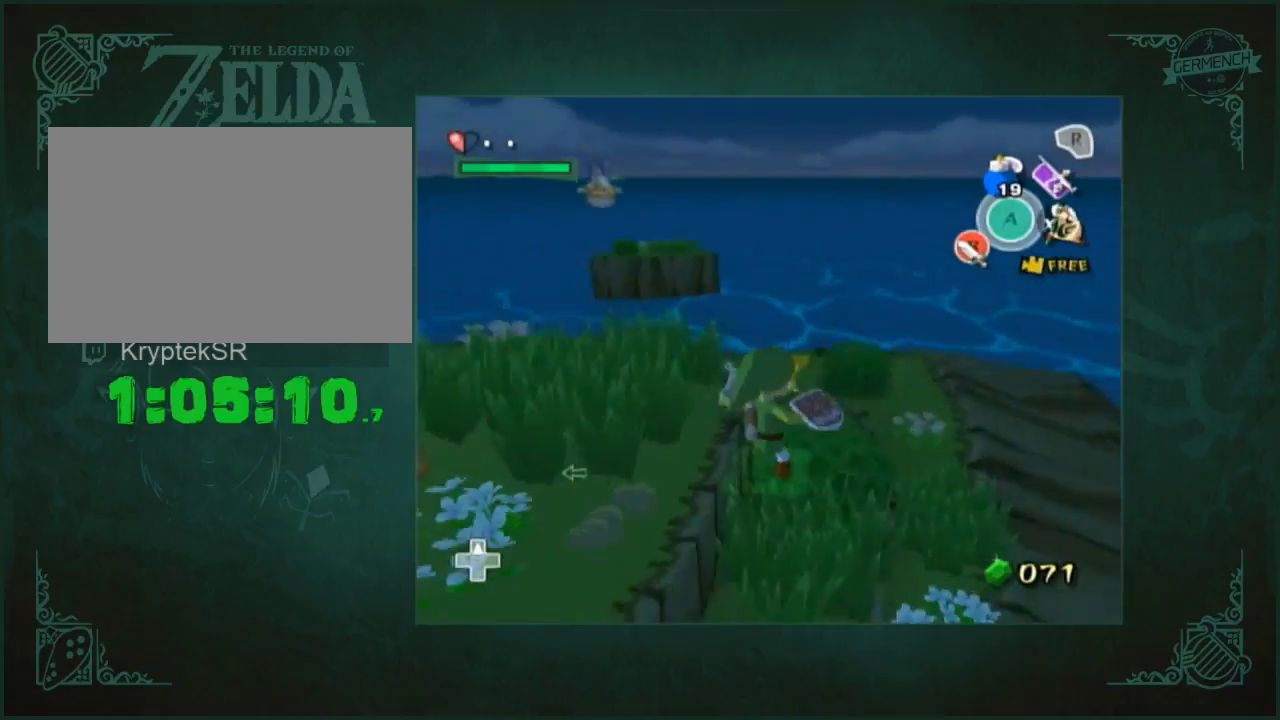
{"buttons": [], "left_stick": "down-left", "right_stick": "center", "button_events": [[67, "Z", "down"], [167, "Z", "up"]]}
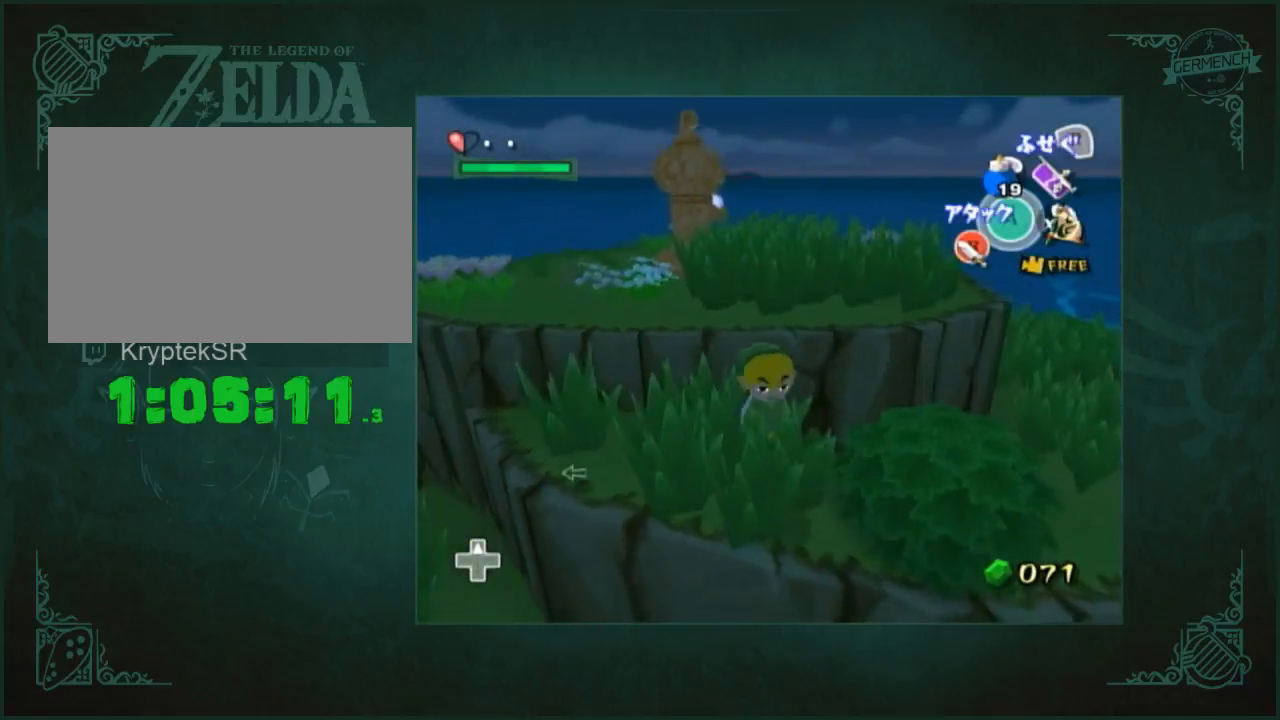
{"buttons": [], "left_stick": "center", "right_stick": "left", "button_events": [[33, "A", "down"], [133, "A", "up"]]}
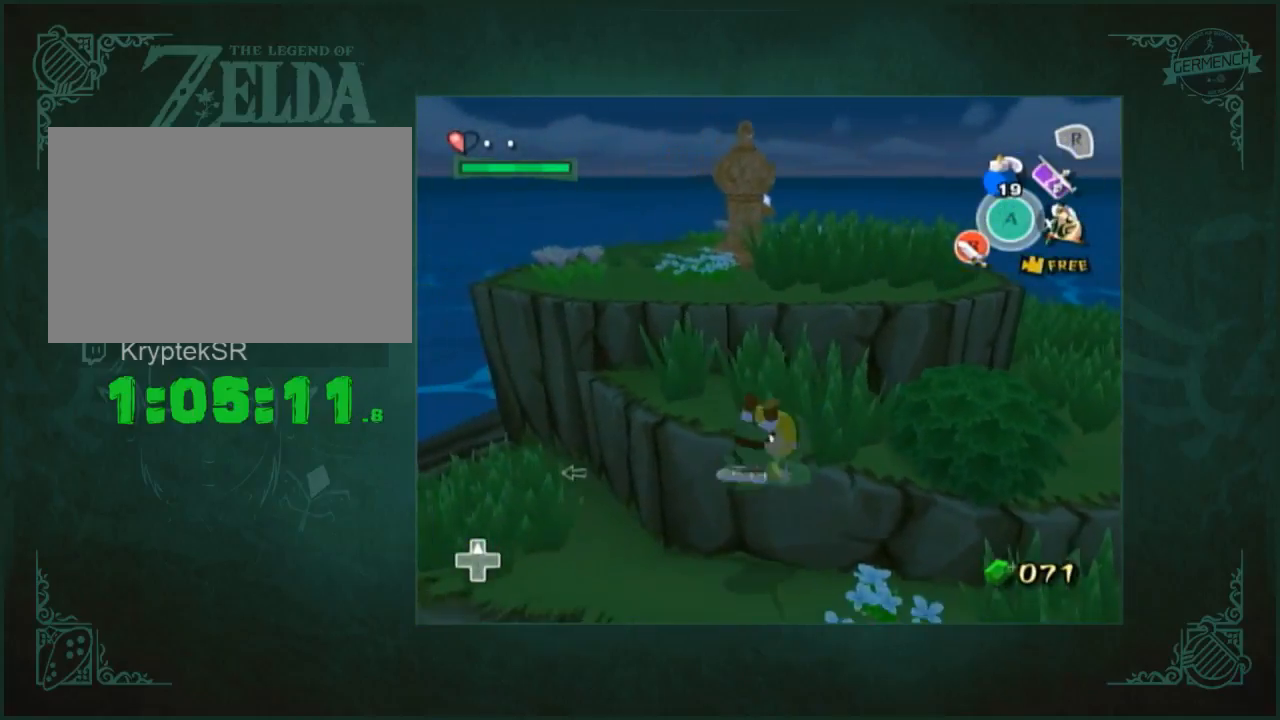
{"buttons": [], "left_stick": "right", "right_stick": "center", "button_events": [[367, "A", "down"], [467, "A", "up"]]}
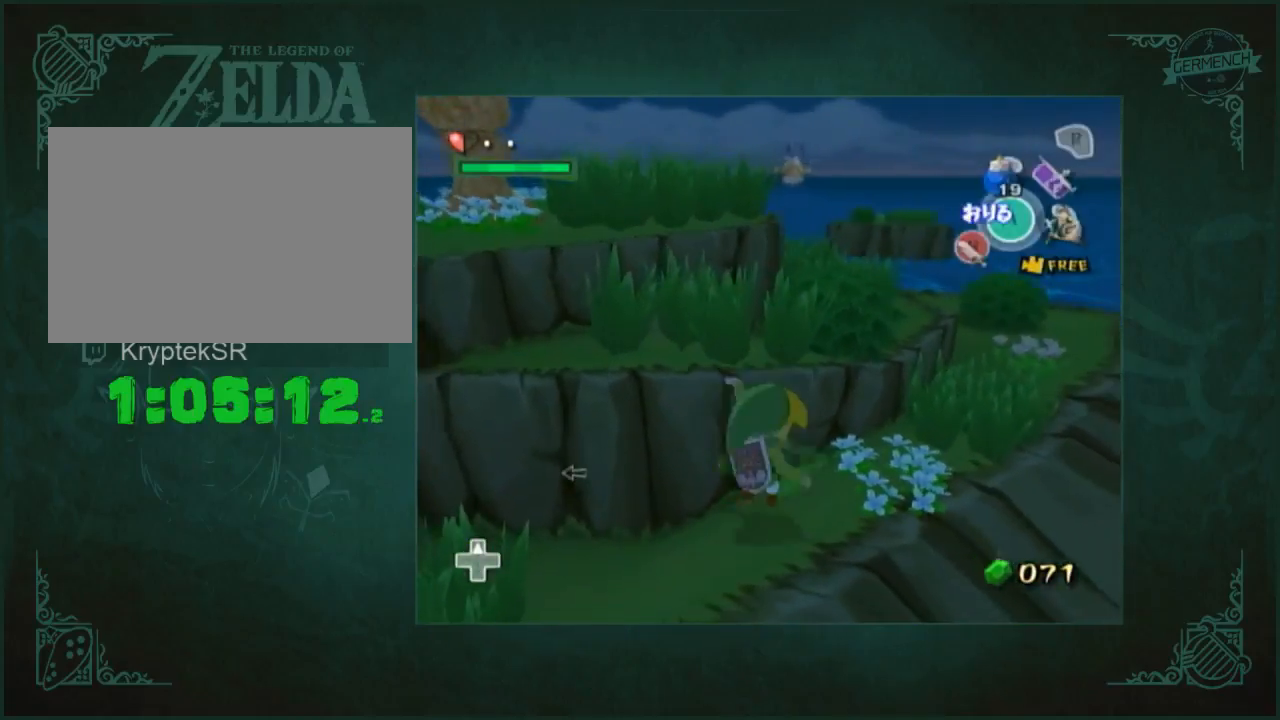
{"buttons": [], "left_stick": "up-right", "right_stick": "center", "button_events": []}